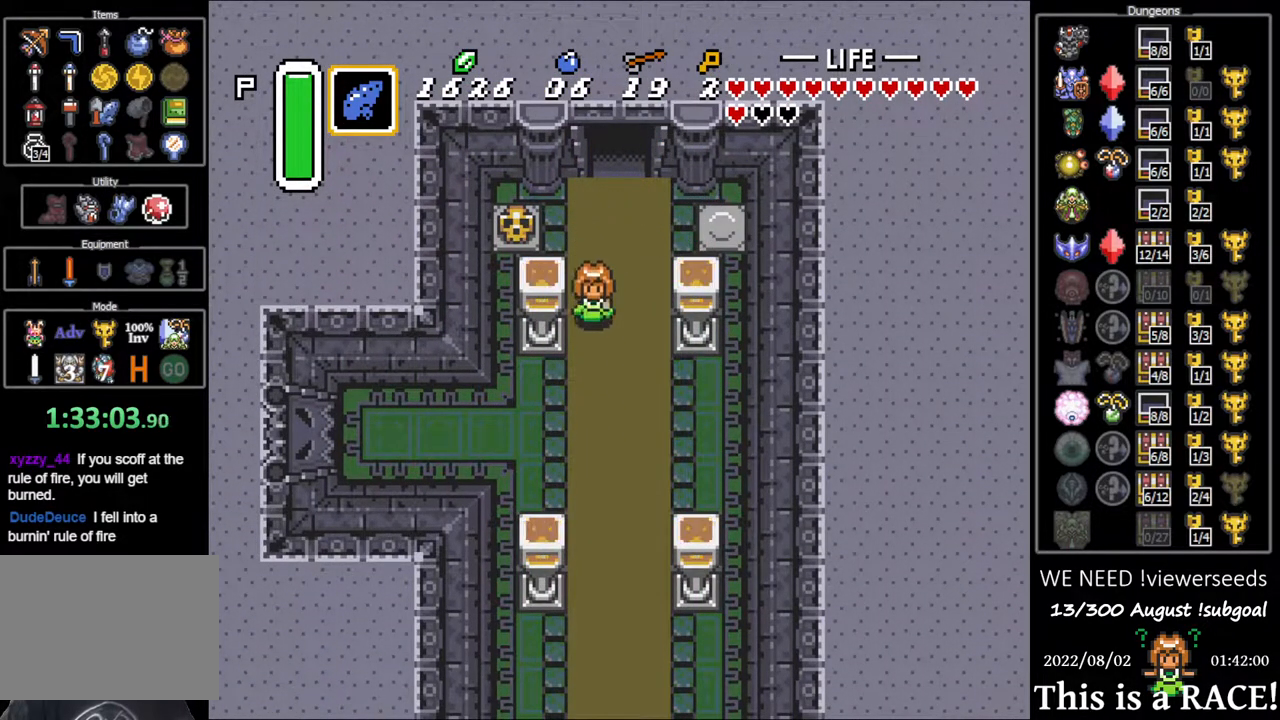
Gameplay with a controller (Nintendo layout); each line is a JSON object with the inputs held at the frame after it. "events" lists button and stick changes between this image and that frame as [ms after this image, input, new state], when the widget could be followed in between. Not read: A B L3 R3 X Y other_buttons.
{"buttons": ["DPAD_DOWN"], "events": []}
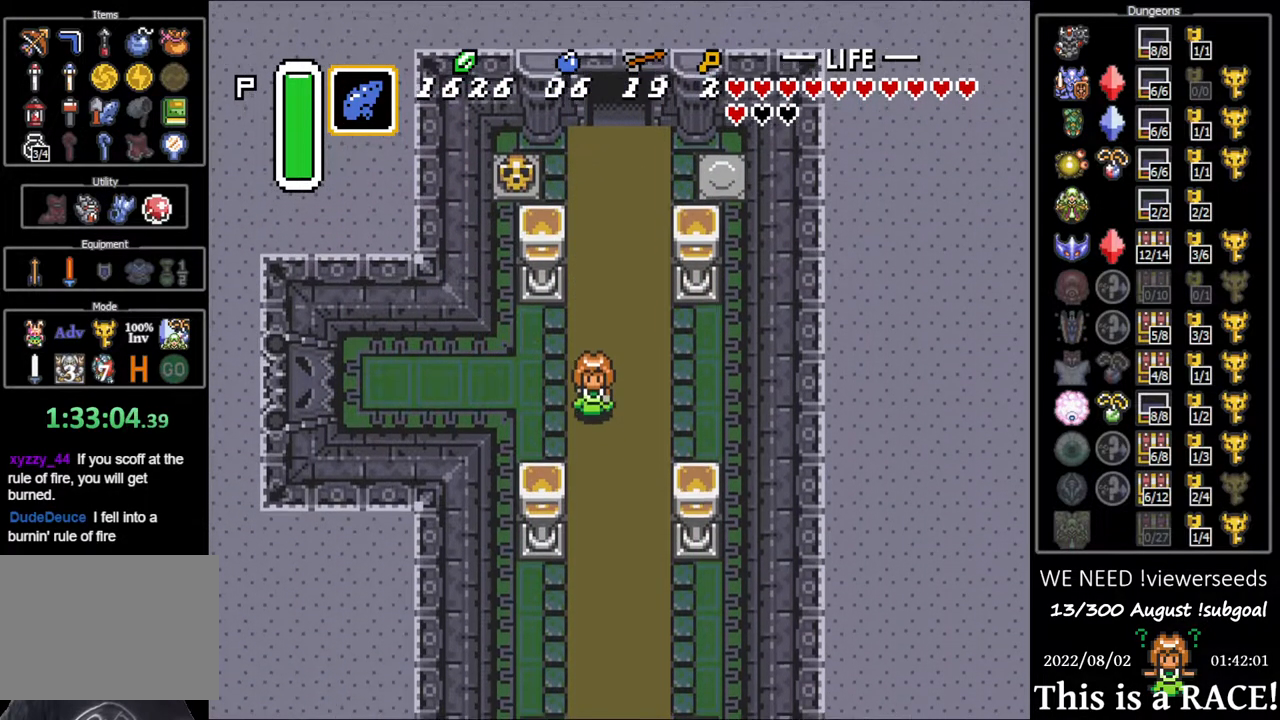
{"buttons": ["DPAD_DOWN"], "events": []}
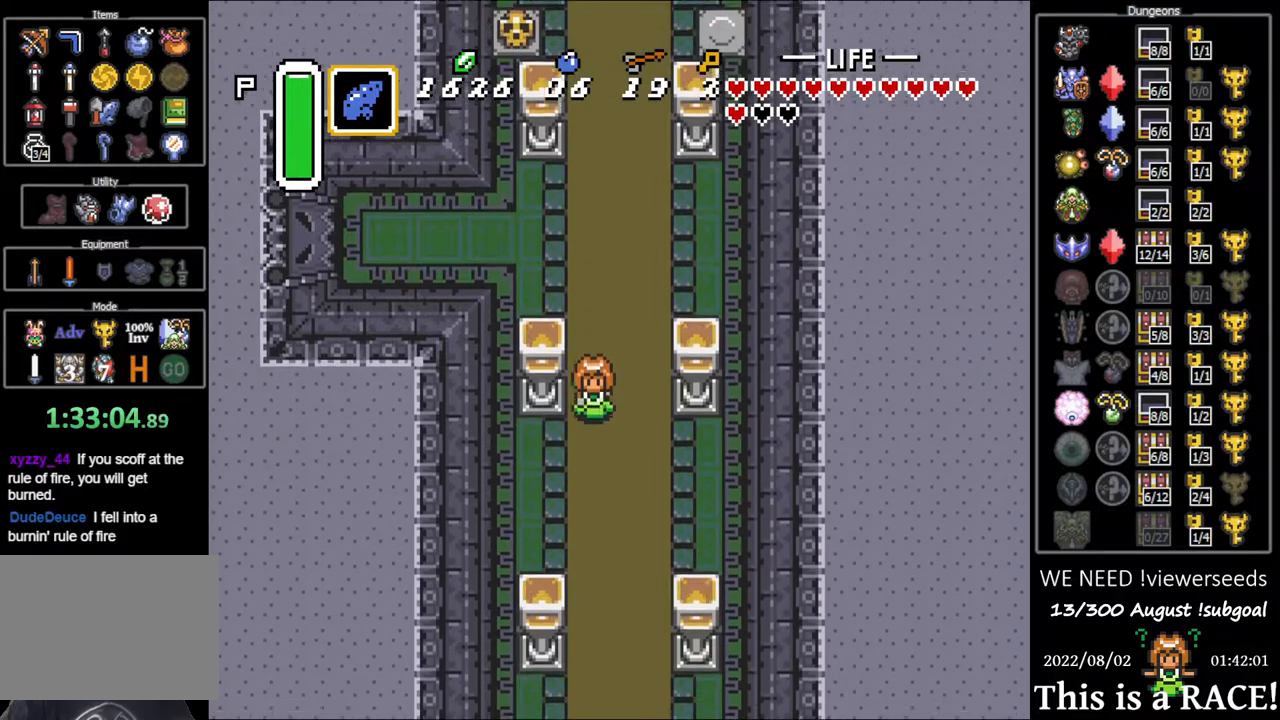
{"buttons": ["DPAD_DOWN"], "events": []}
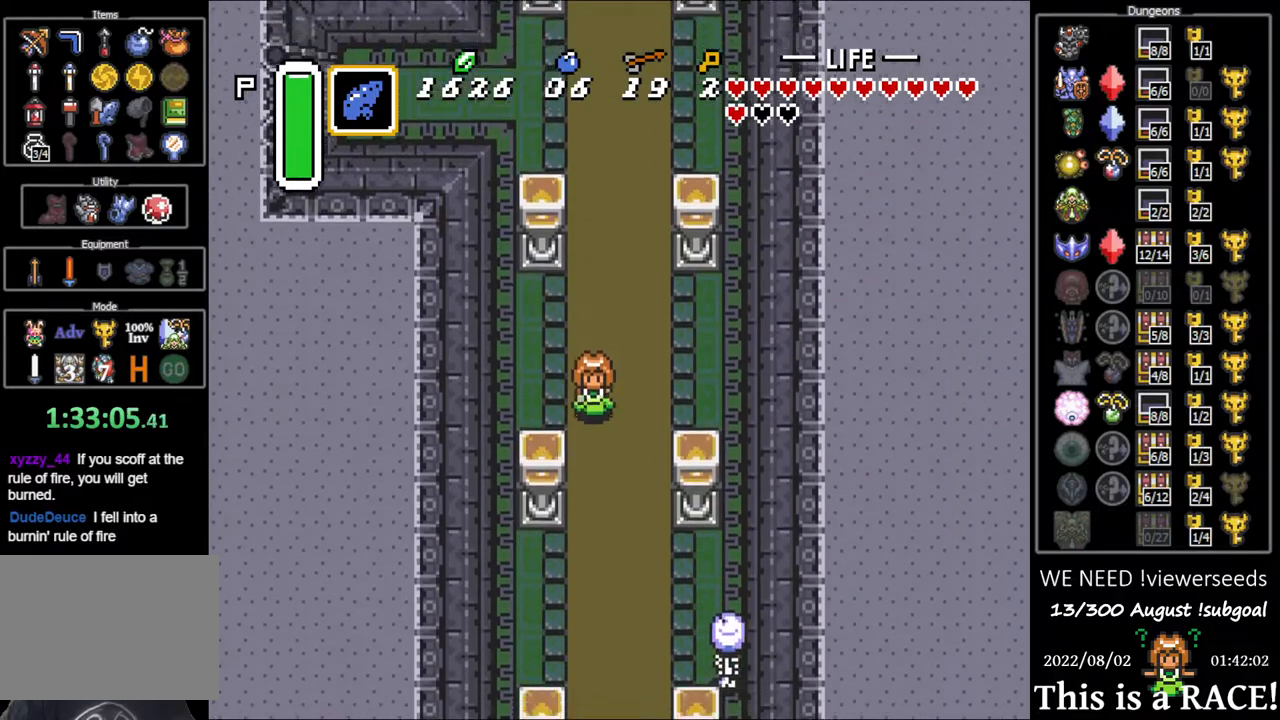
{"buttons": ["DPAD_DOWN"], "events": []}
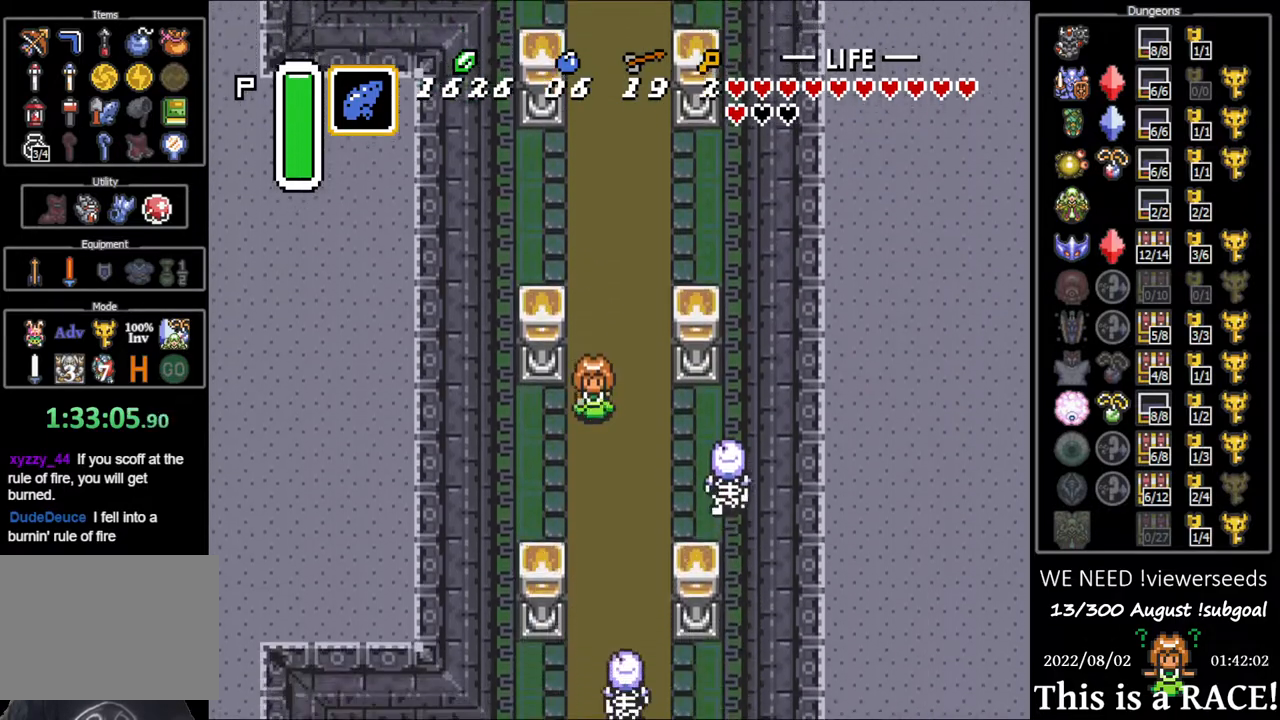
{"buttons": ["DPAD_DOWN"], "events": []}
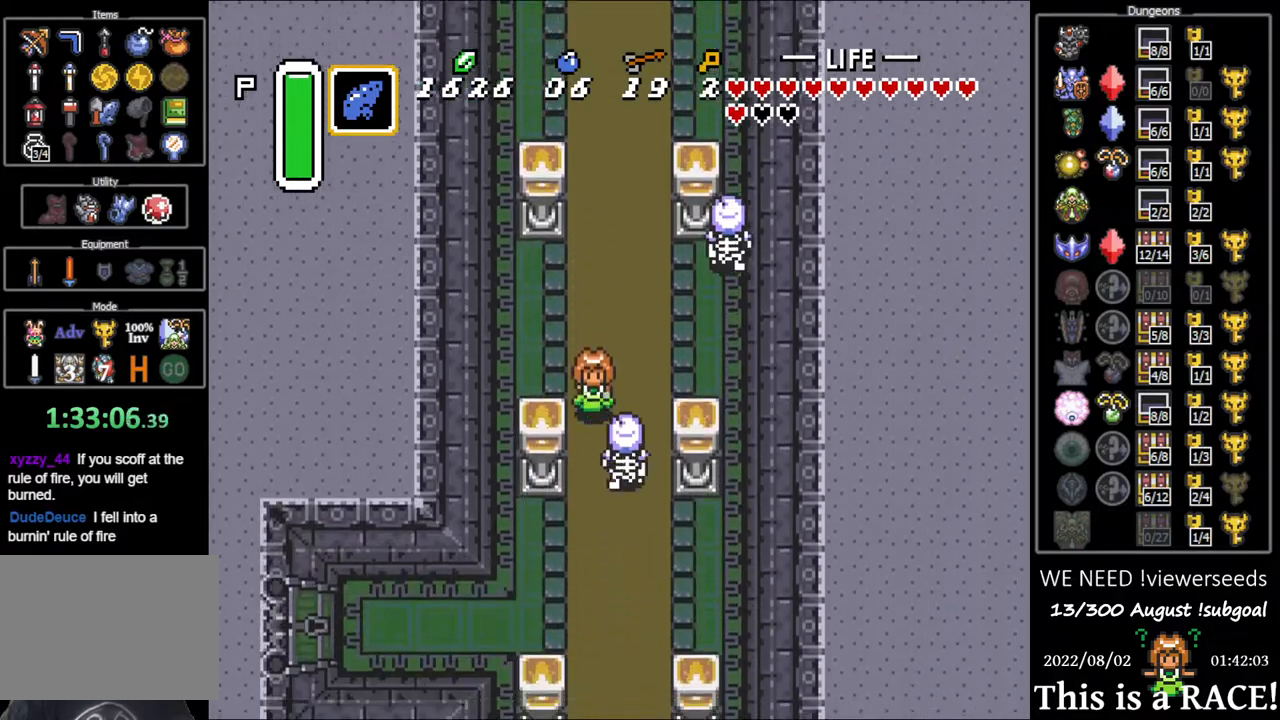
{"buttons": ["DPAD_DOWN"], "events": []}
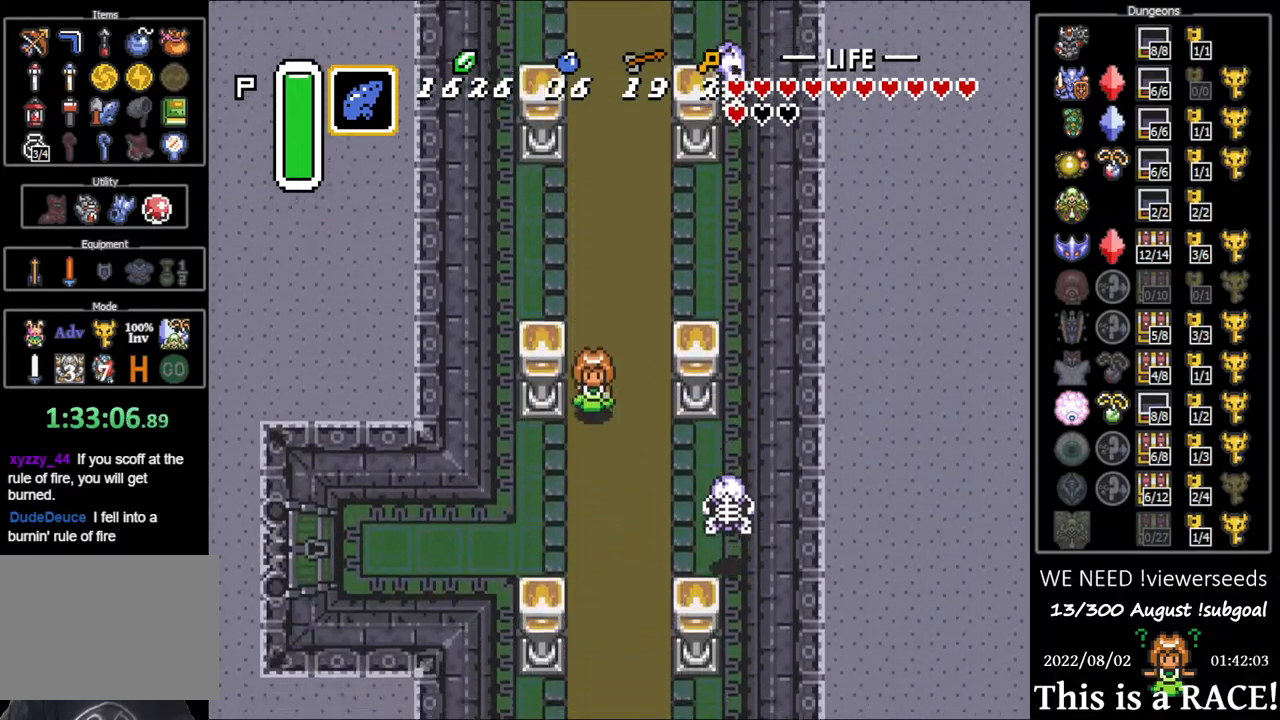
{"buttons": ["DPAD_DOWN", "DPAD_LEFT"], "events": [[117, "DPAD_LEFT", "down"]]}
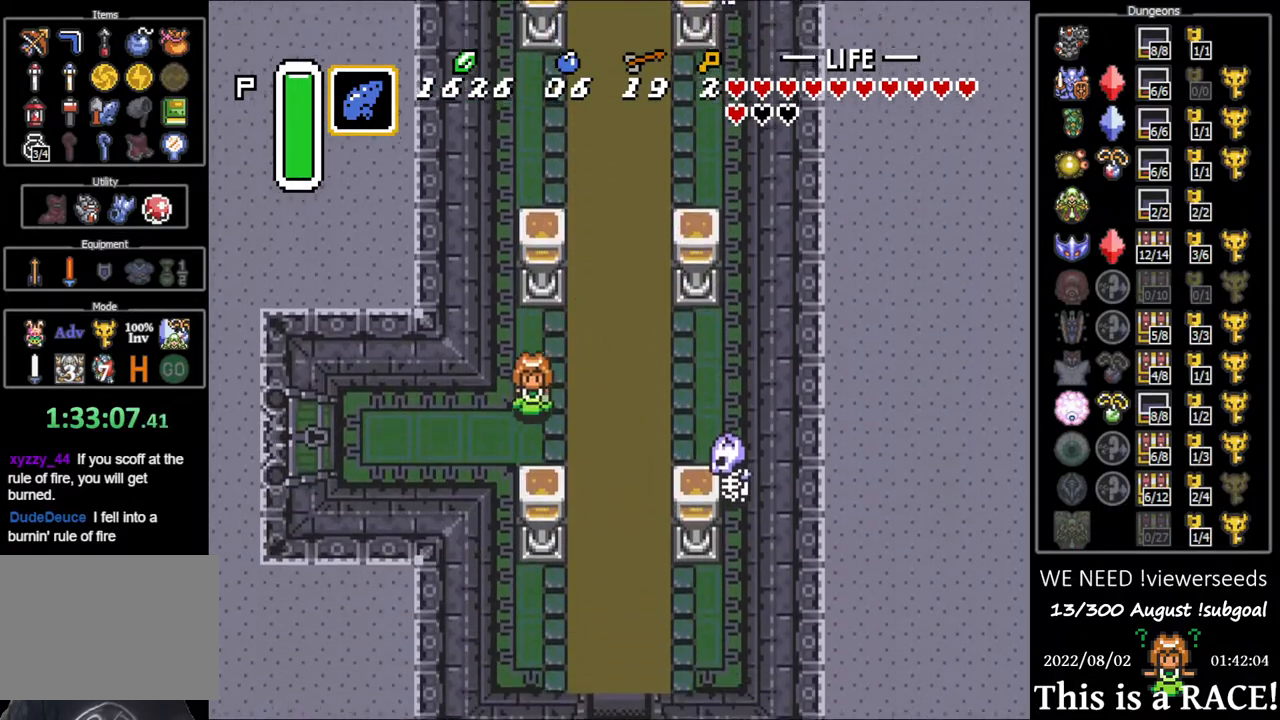
{"buttons": ["DPAD_LEFT"], "events": [[233, "DPAD_DOWN", "up"]]}
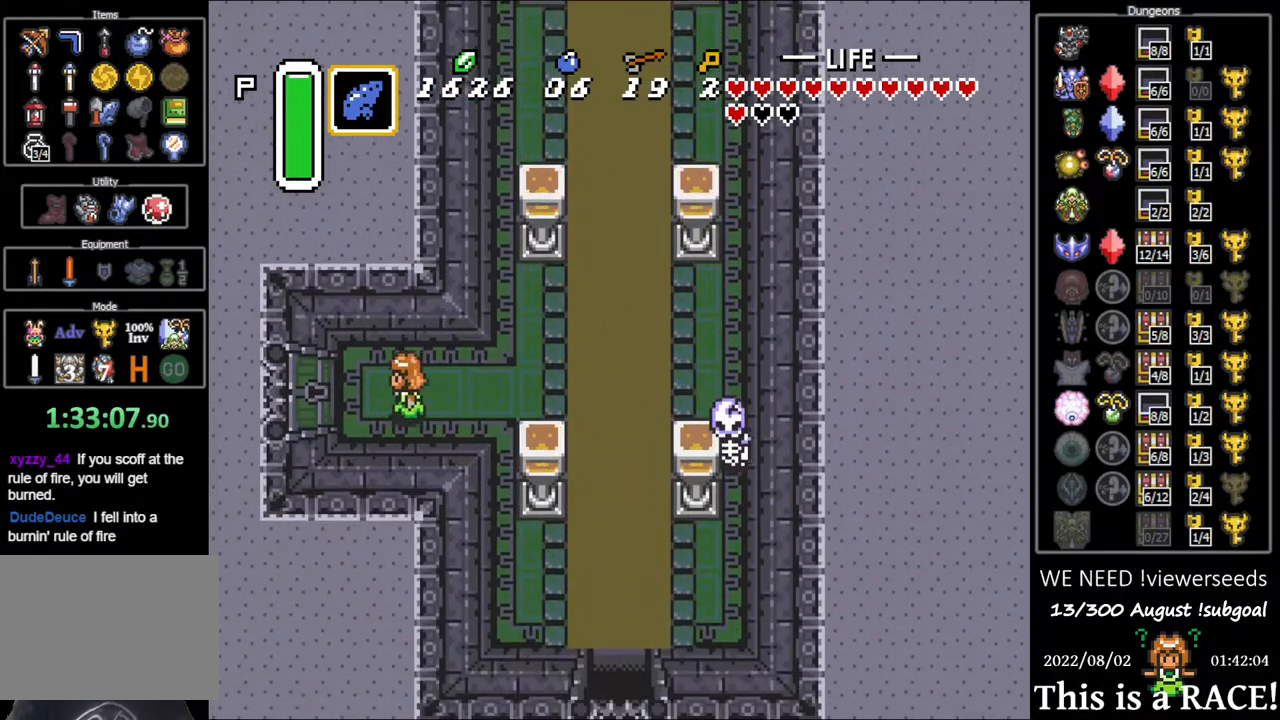
{"buttons": ["DPAD_LEFT"], "events": []}
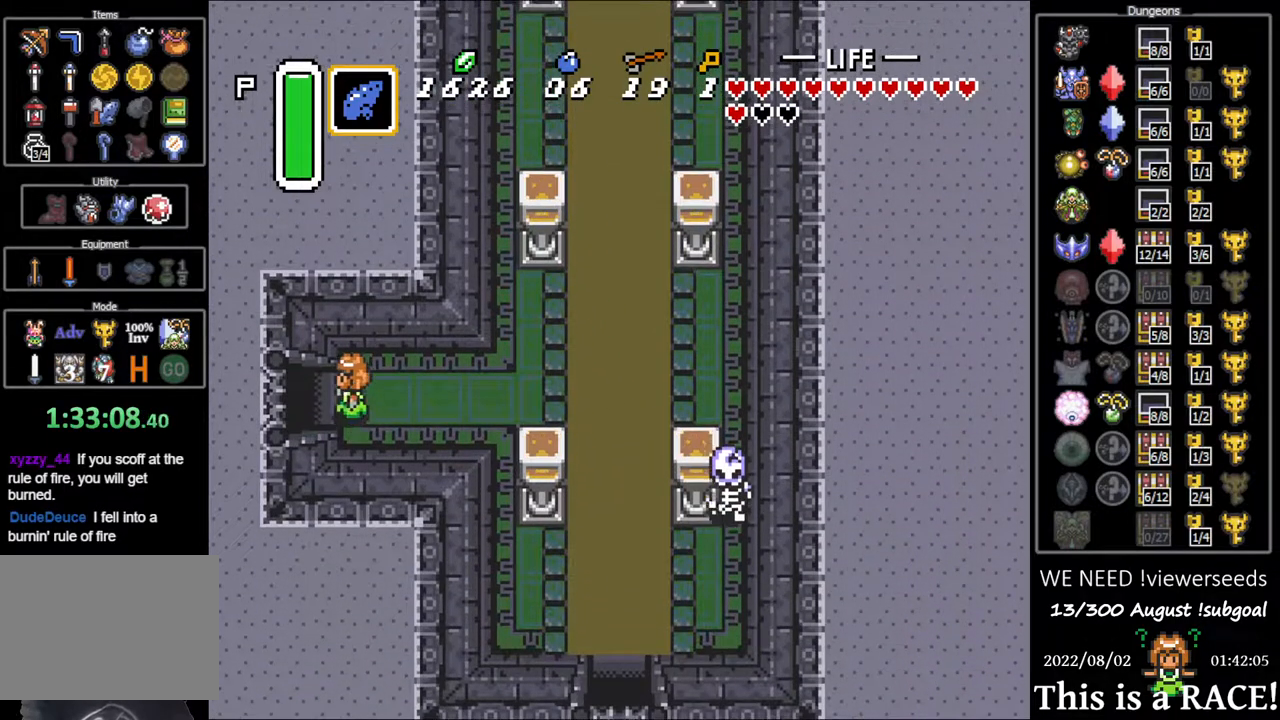
{"buttons": ["DPAD_LEFT"], "events": []}
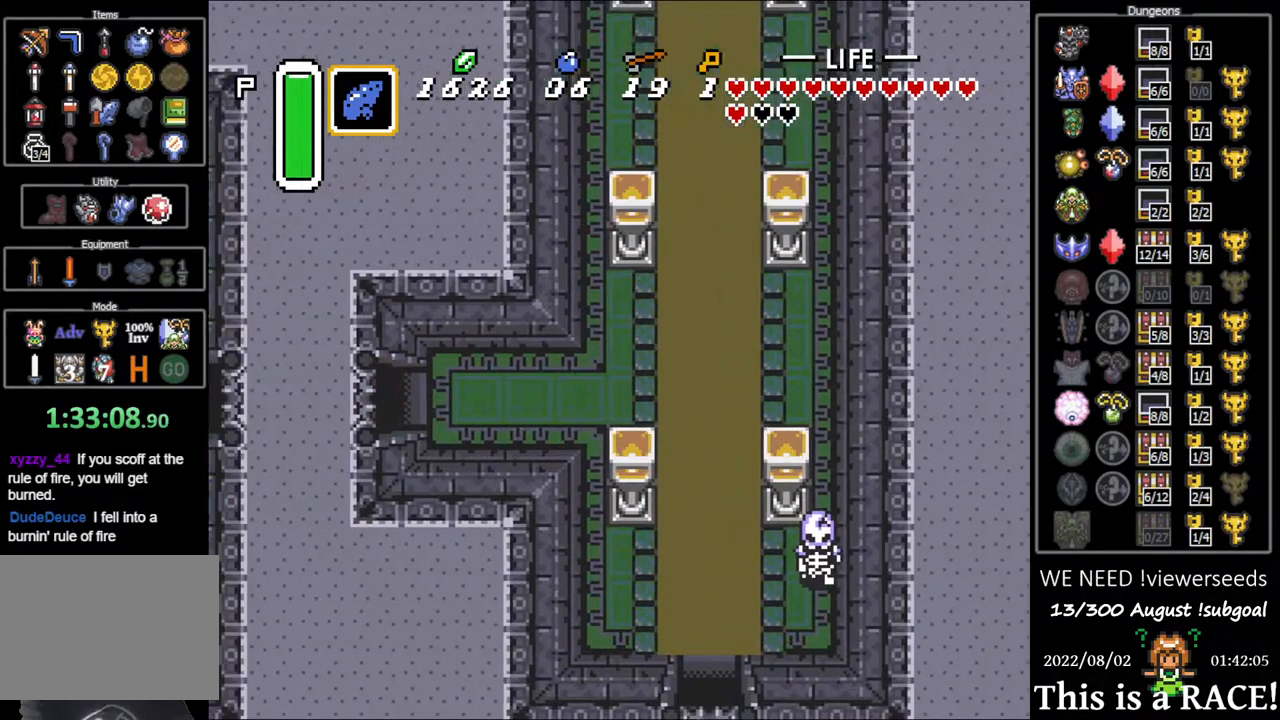
{"buttons": ["DPAD_LEFT"], "events": []}
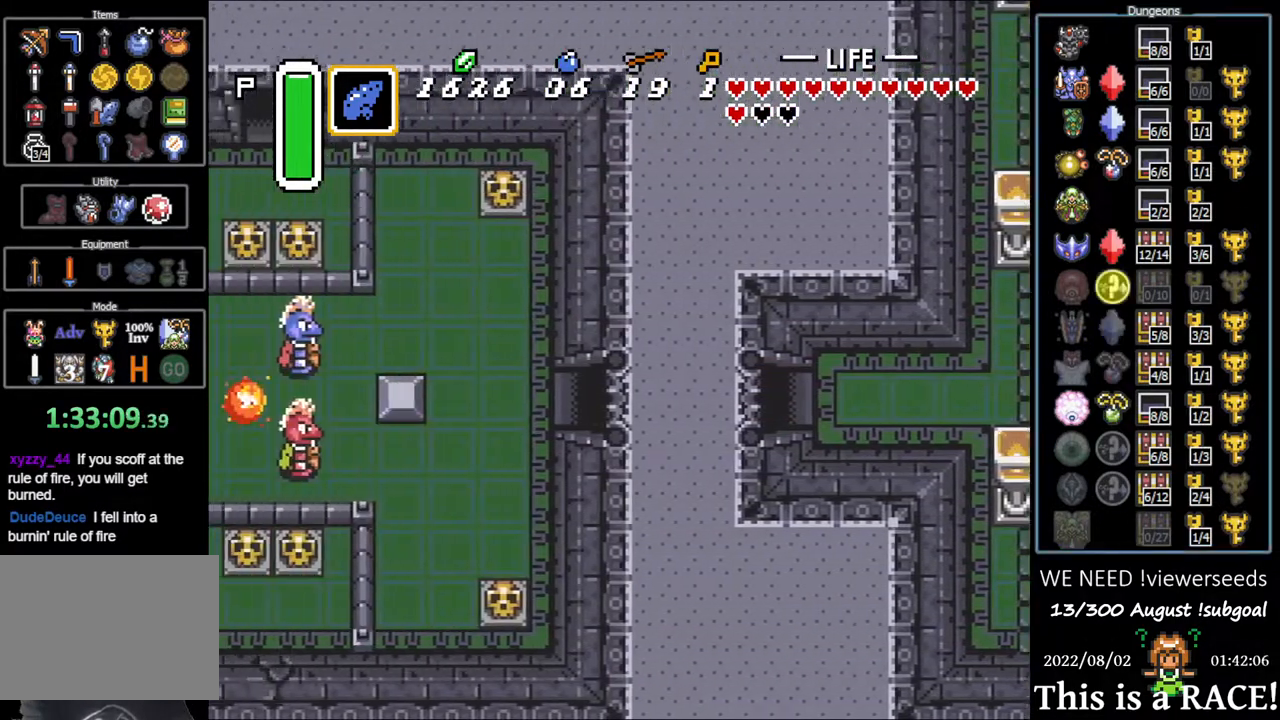
{"buttons": ["DPAD_LEFT"], "events": []}
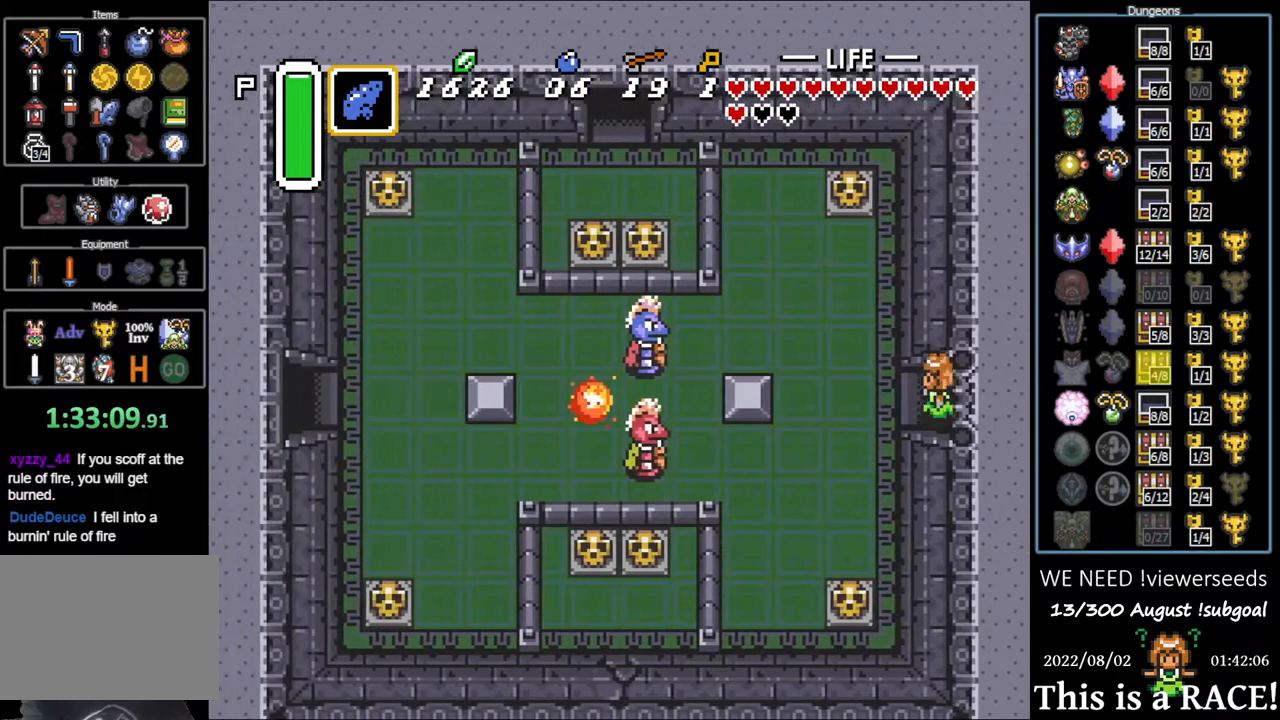
{"buttons": ["DPAD_LEFT"], "events": []}
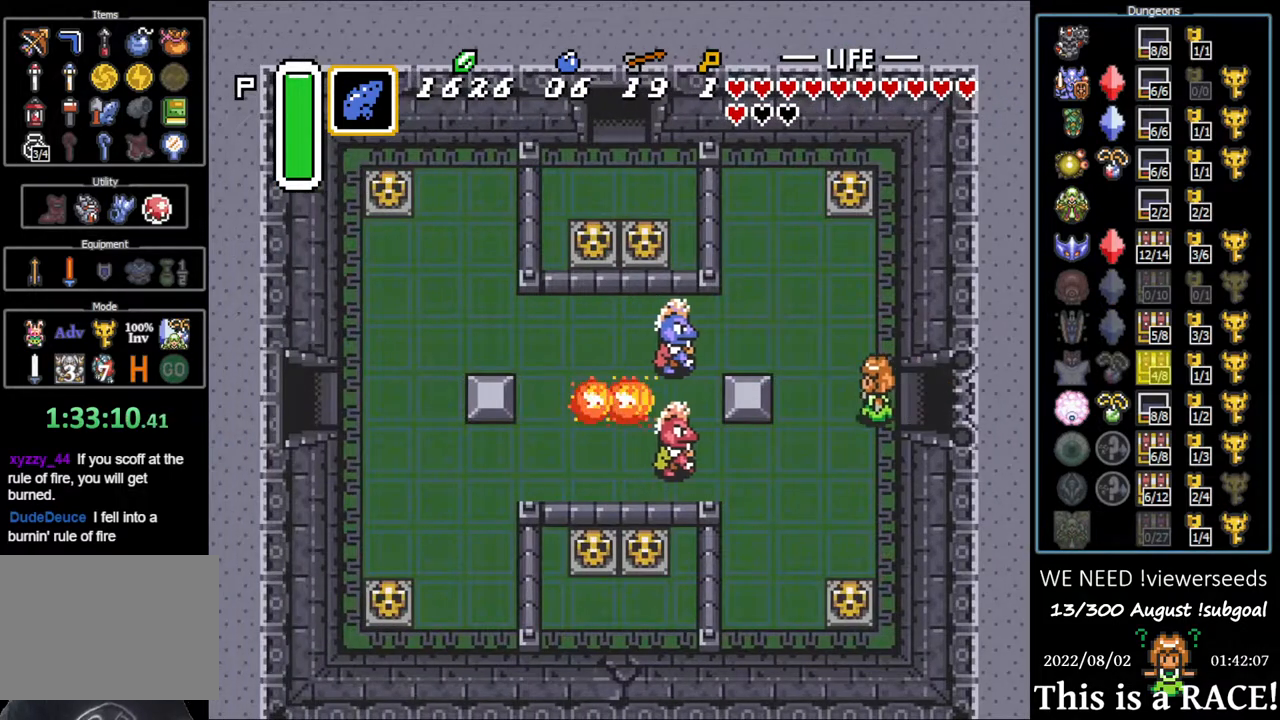
{"buttons": ["DPAD_LEFT"], "events": [[50, "DPAD_UP", "down"], [250, "DPAD_UP", "up"]]}
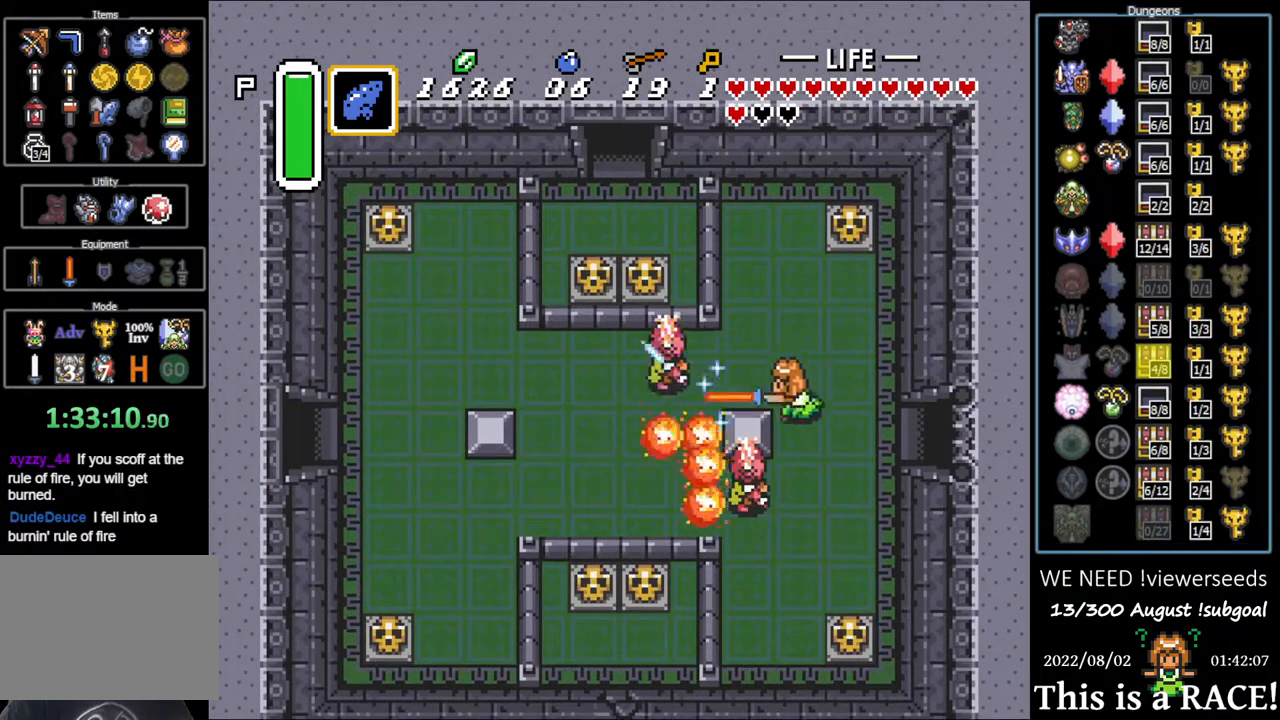
{"buttons": ["DPAD_LEFT"], "events": []}
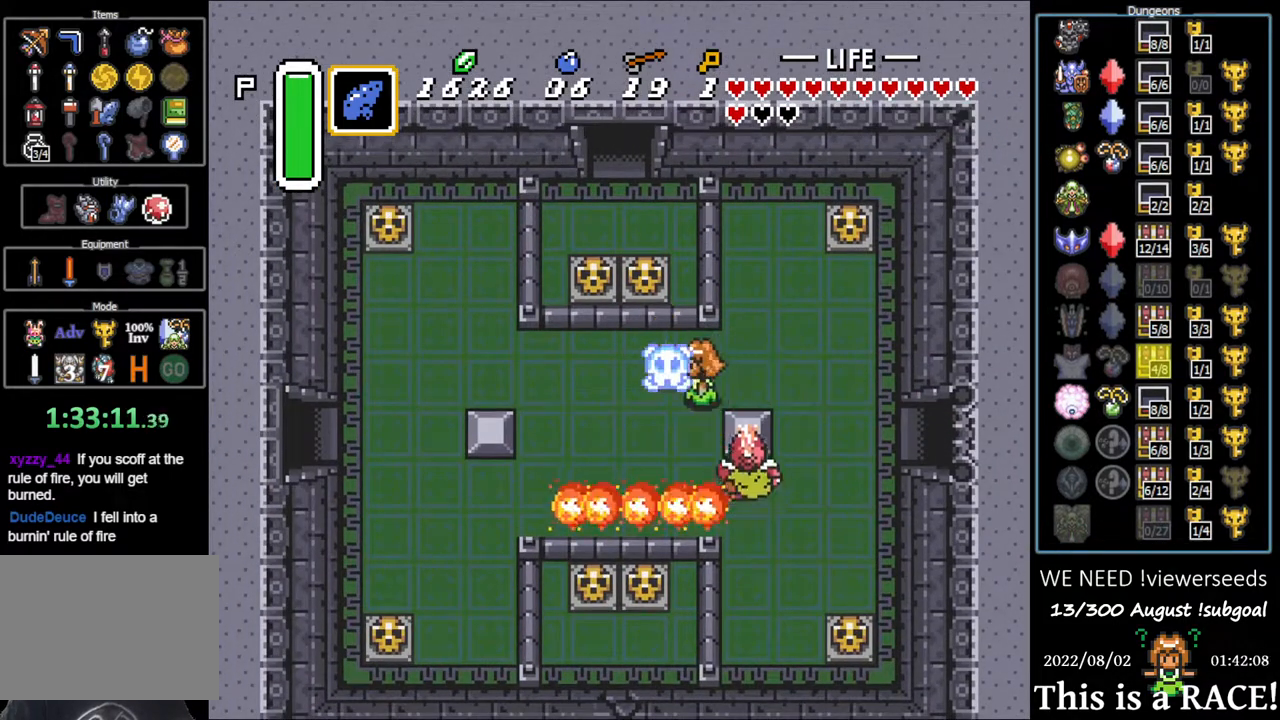
{"buttons": ["DPAD_LEFT"], "events": []}
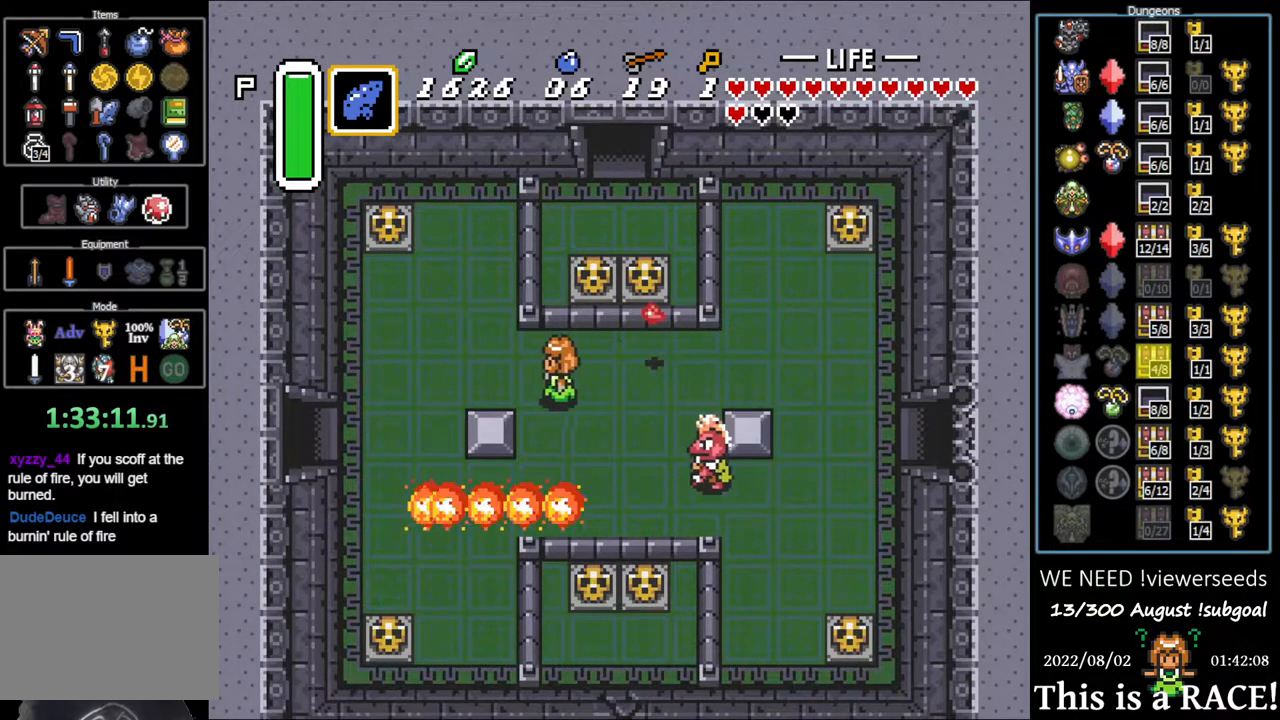
{"buttons": ["DPAD_DOWN"], "events": [[317, "DPAD_DOWN", "down"], [500, "DPAD_LEFT", "up"]]}
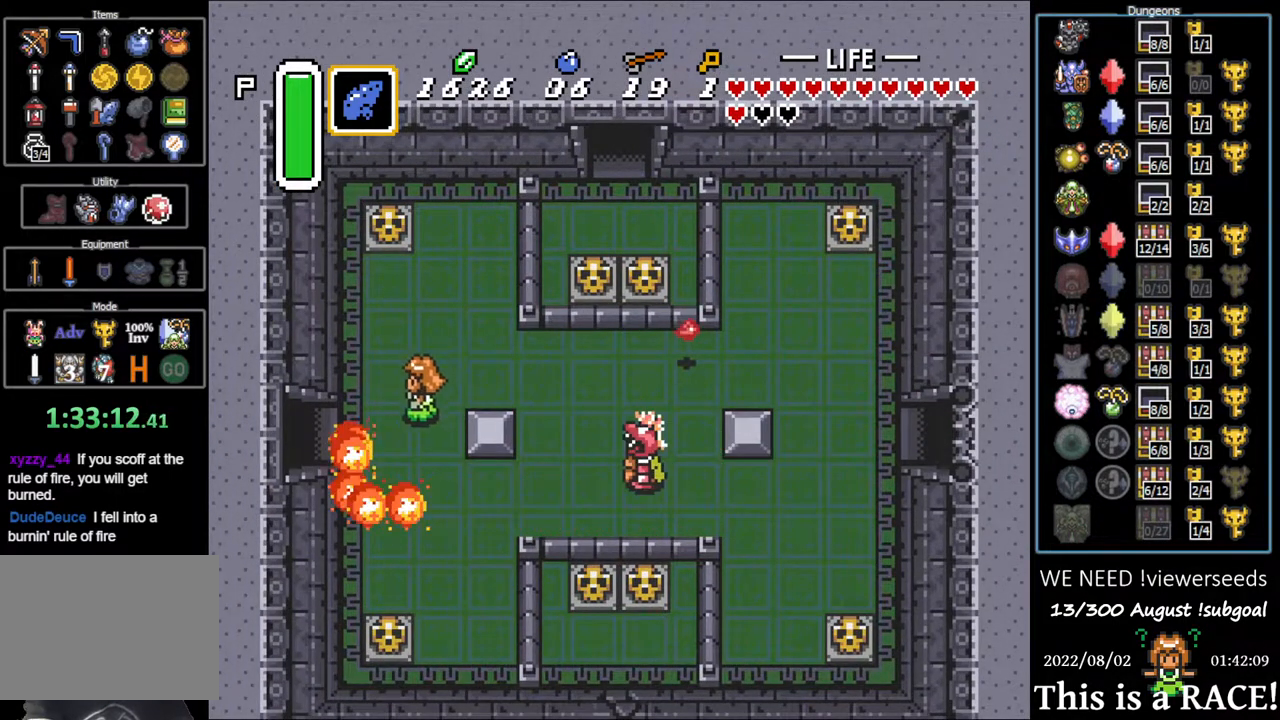
{"buttons": ["DPAD_LEFT"], "events": [[133, "DPAD_DOWN", "up"], [233, "DPAD_DOWN", "down"], [233, "DPAD_LEFT", "down"], [267, "DPAD_DOWN", "up"]]}
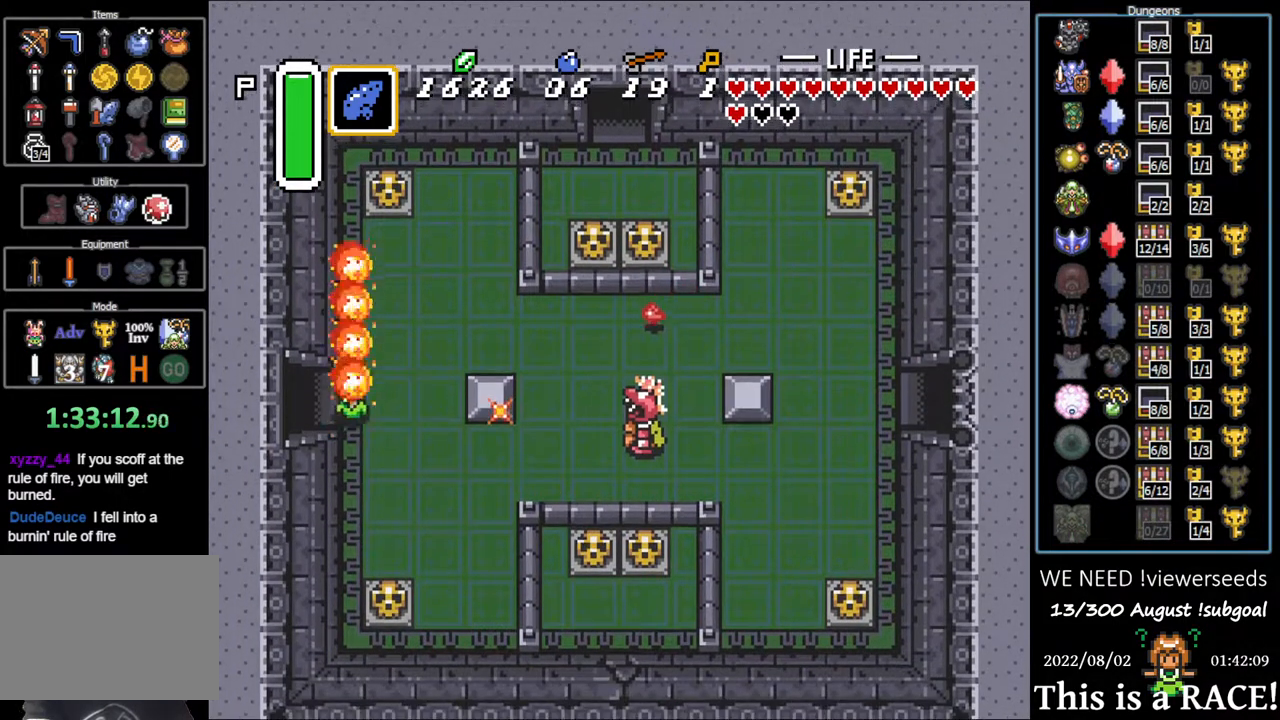
{"buttons": ["DPAD_LEFT"], "events": []}
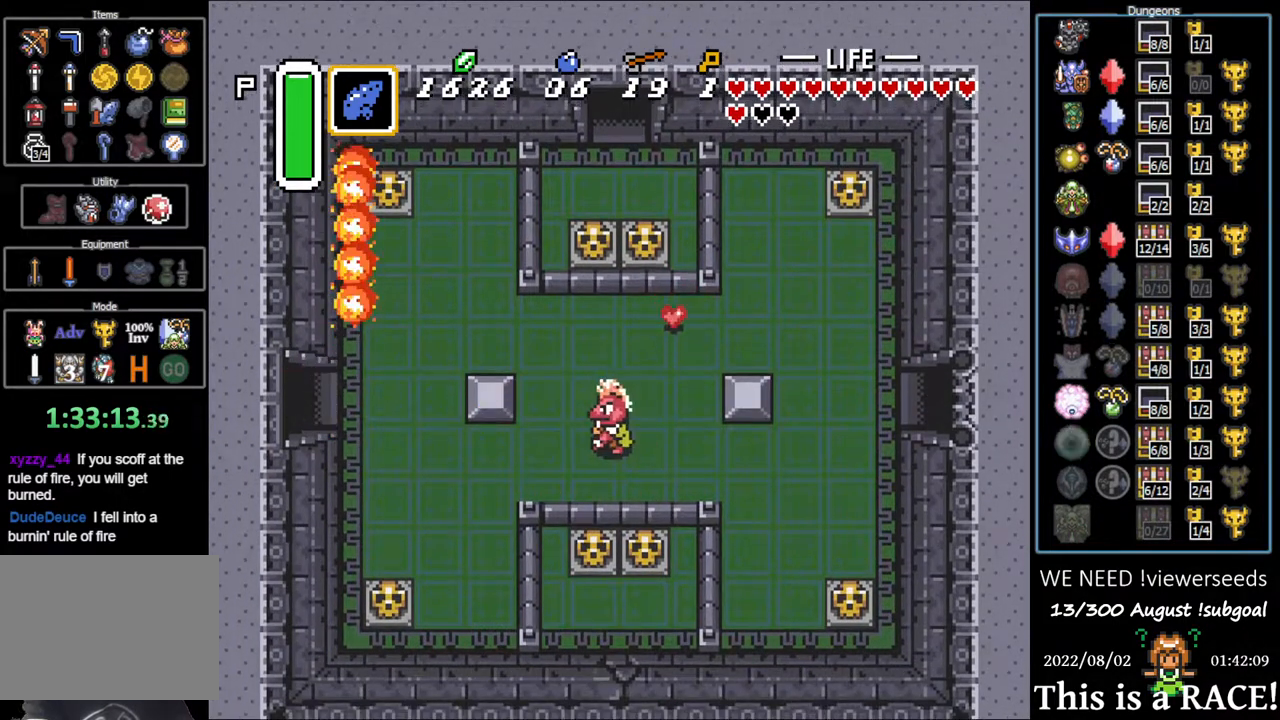
{"buttons": ["DPAD_LEFT"], "events": []}
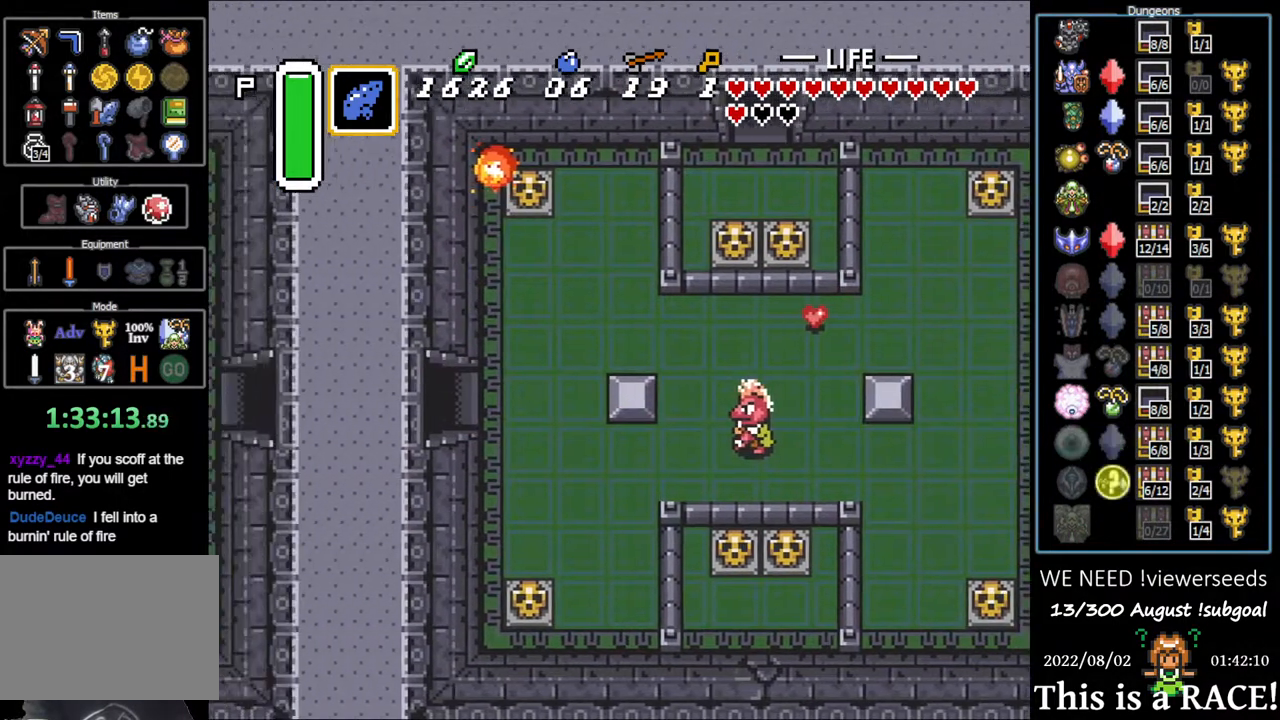
{"buttons": ["DPAD_LEFT"], "events": []}
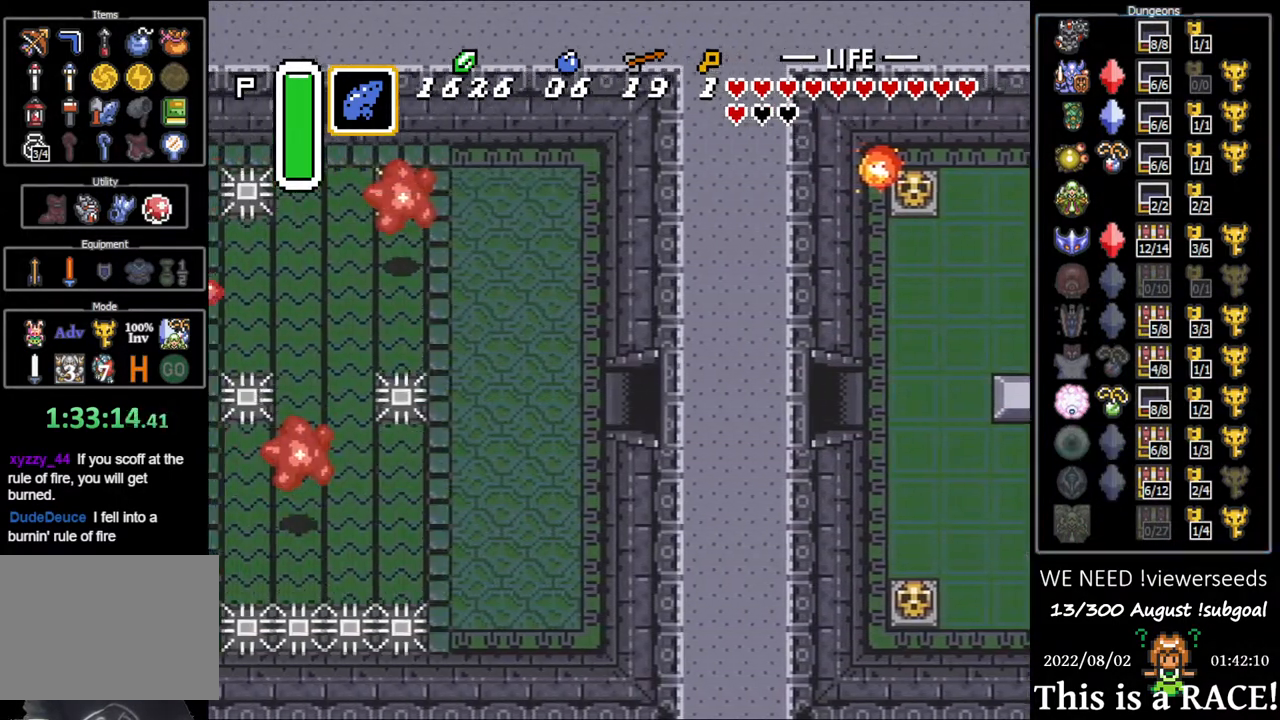
{"buttons": ["DPAD_DOWN", "DPAD_LEFT"], "events": [[133, "DPAD_DOWN", "down"]]}
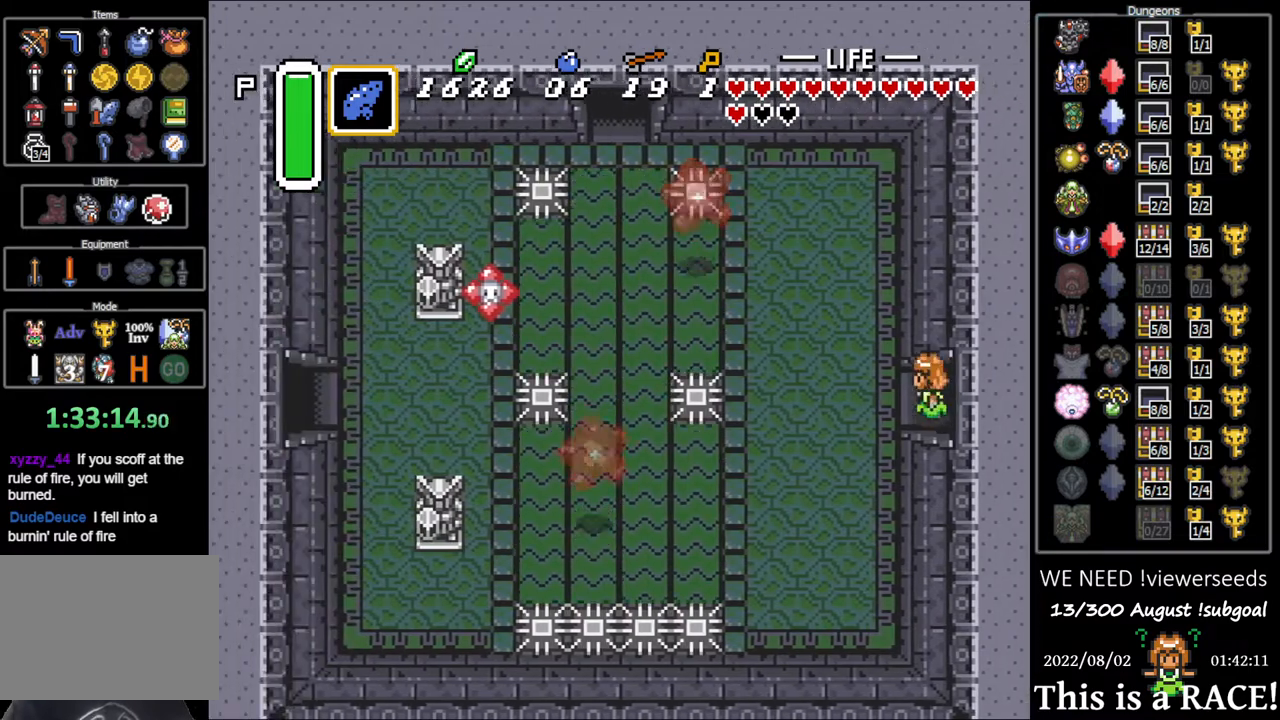
{"buttons": ["DPAD_DOWN", "DPAD_LEFT"], "events": []}
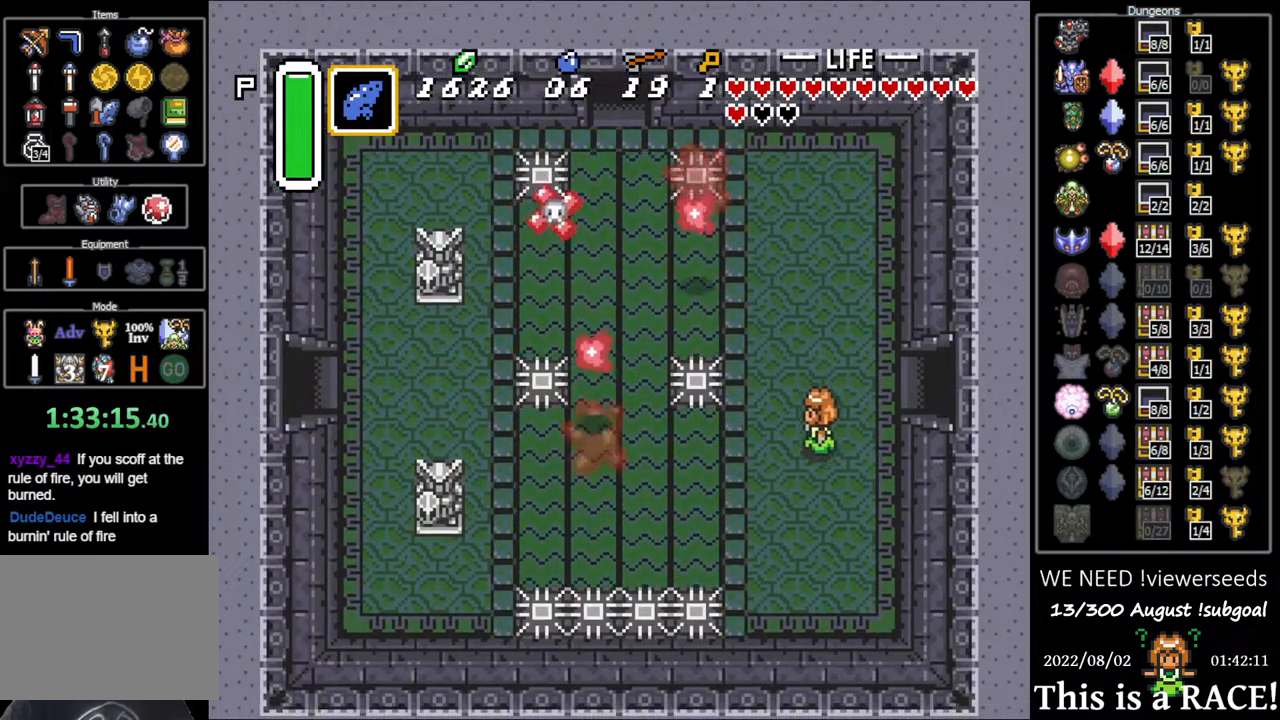
{"buttons": ["DPAD_LEFT"], "events": [[367, "DPAD_DOWN", "up"]]}
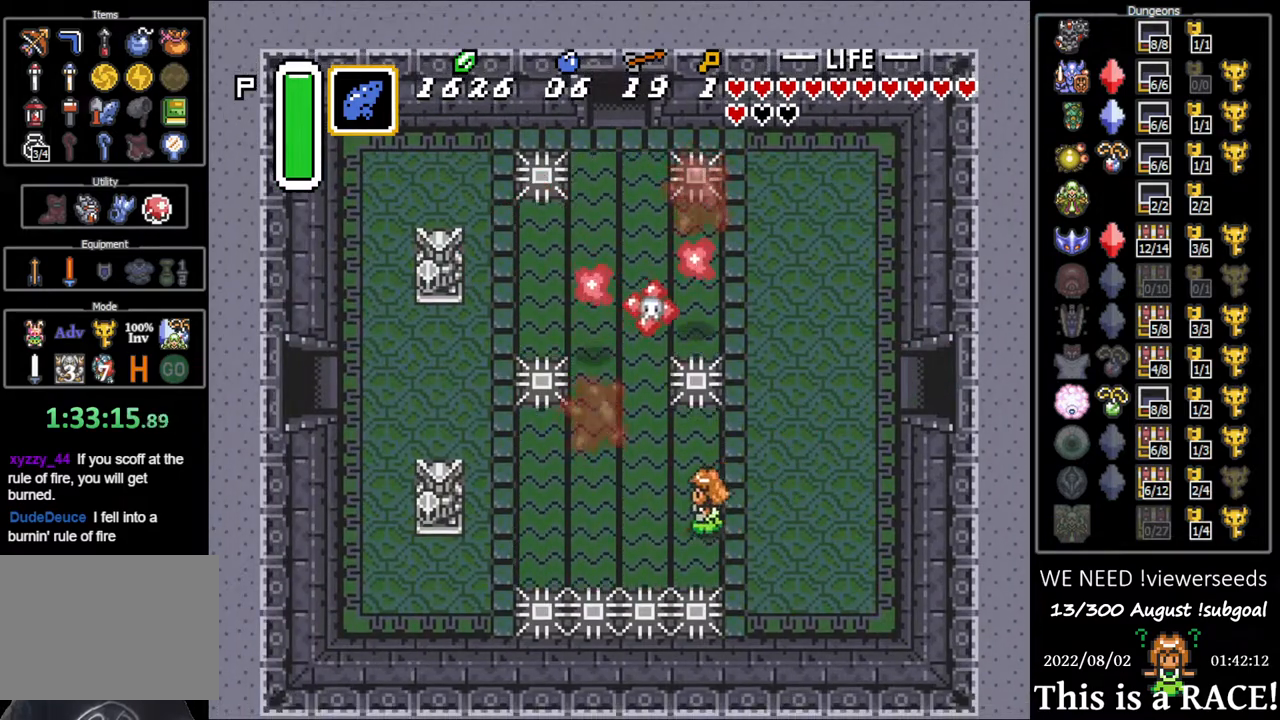
{"buttons": ["DPAD_UP", "DPAD_LEFT"], "events": [[450, "DPAD_UP", "down"]]}
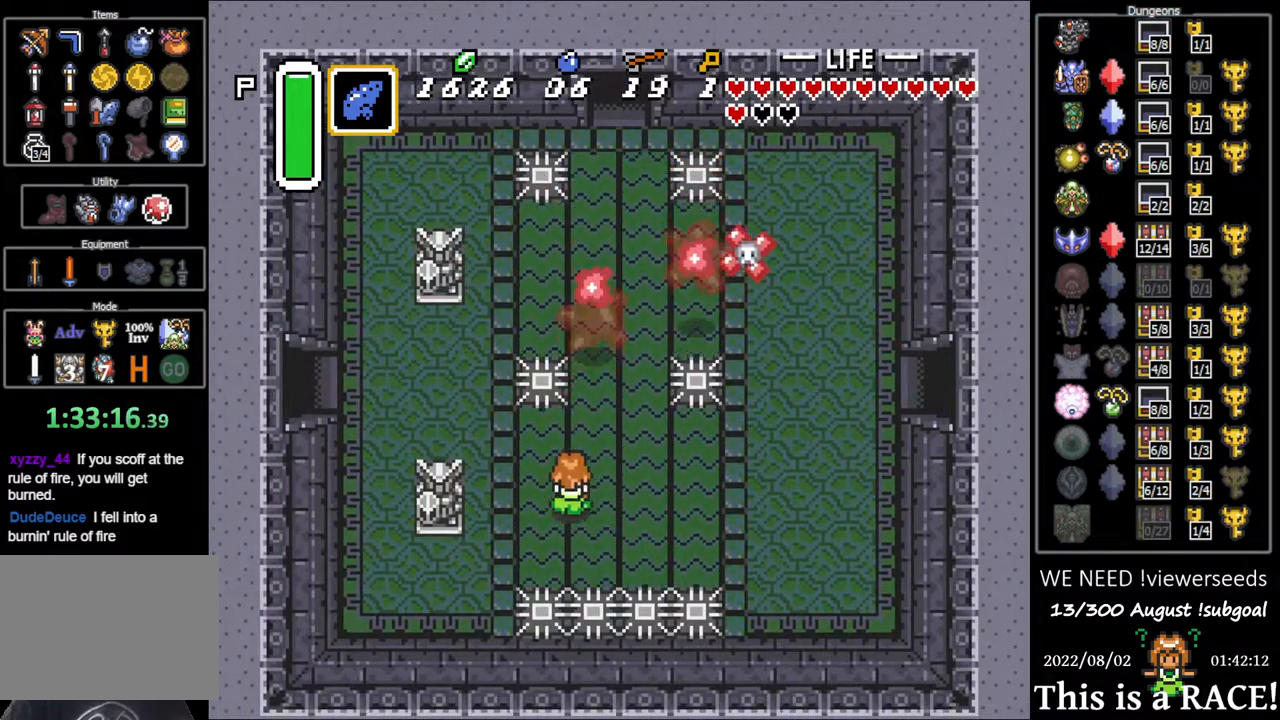
{"buttons": ["DPAD_LEFT"], "events": [[417, "DPAD_UP", "up"]]}
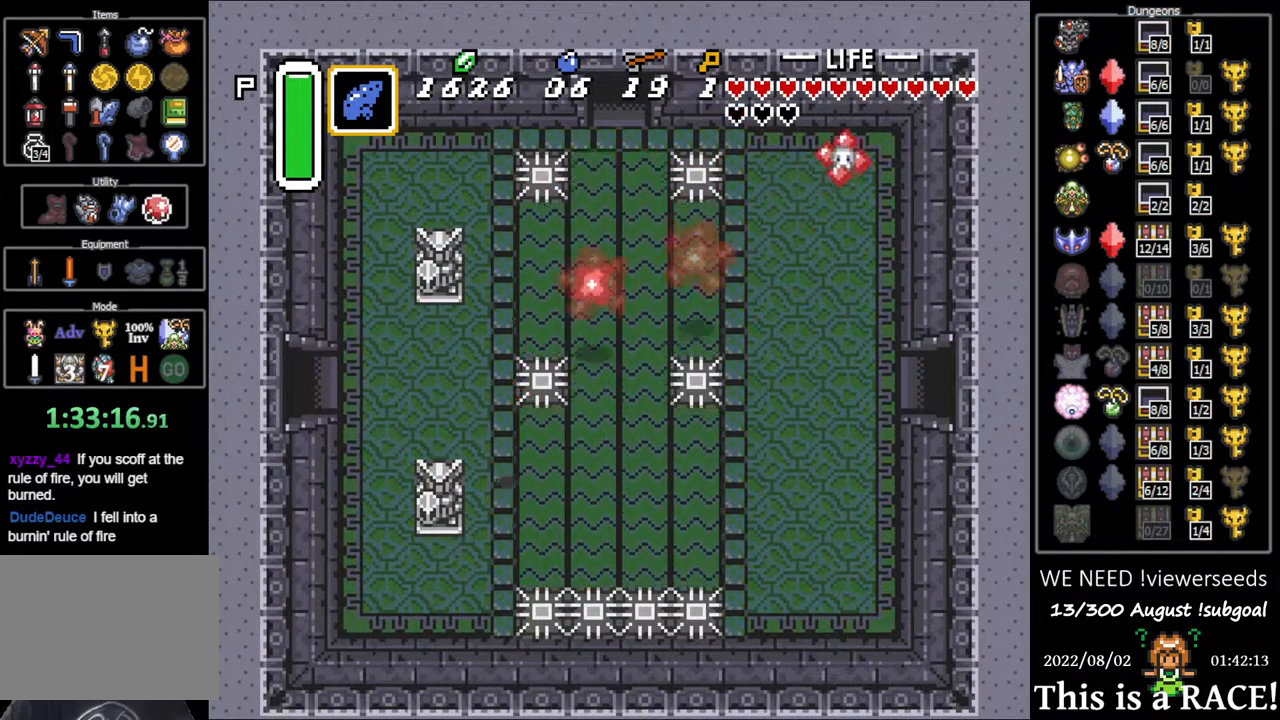
{"buttons": ["DPAD_UP"], "events": [[17, "DPAD_UP", "down"], [400, "DPAD_LEFT", "up"]]}
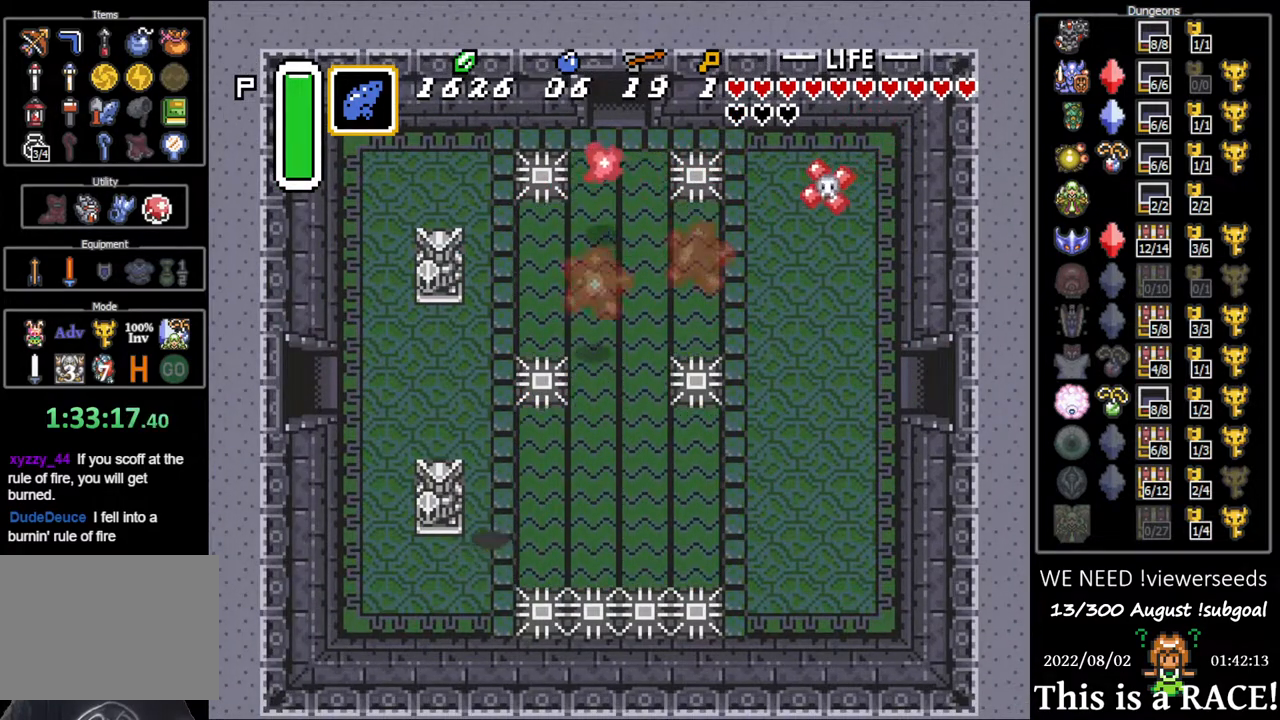
{"buttons": ["DPAD_UP", "DPAD_LEFT"], "events": [[67, "DPAD_LEFT", "down"]]}